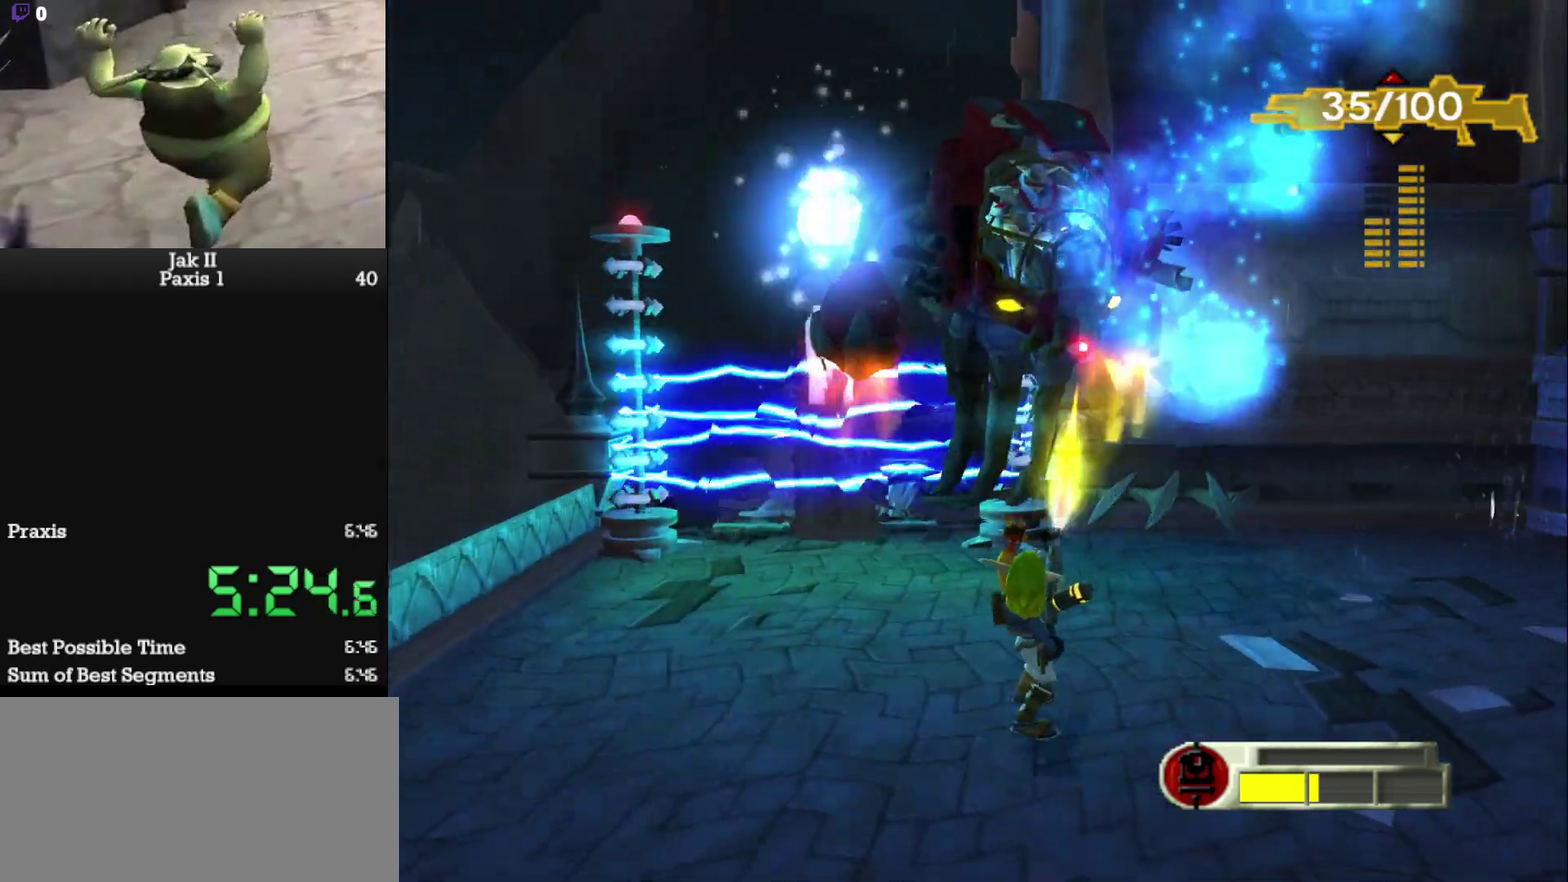
Gameplay with a controller (PlayStation layout); each line is a JSON object with the inputs held at the frame after it. "events" lists button and stick changes between this image and that frame as [ms after this image, input, new state], when the widget could be followed in between. This overlay highlights the sticks when they move; stick clicks (L3 R3) are not distinguishable. Not read: L3 R3 right_stick.
{"buttons": [], "left_stick": "center", "events": [[67, "R1", "up"], [333, "R1", "down"], [450, "R1", "up"]]}
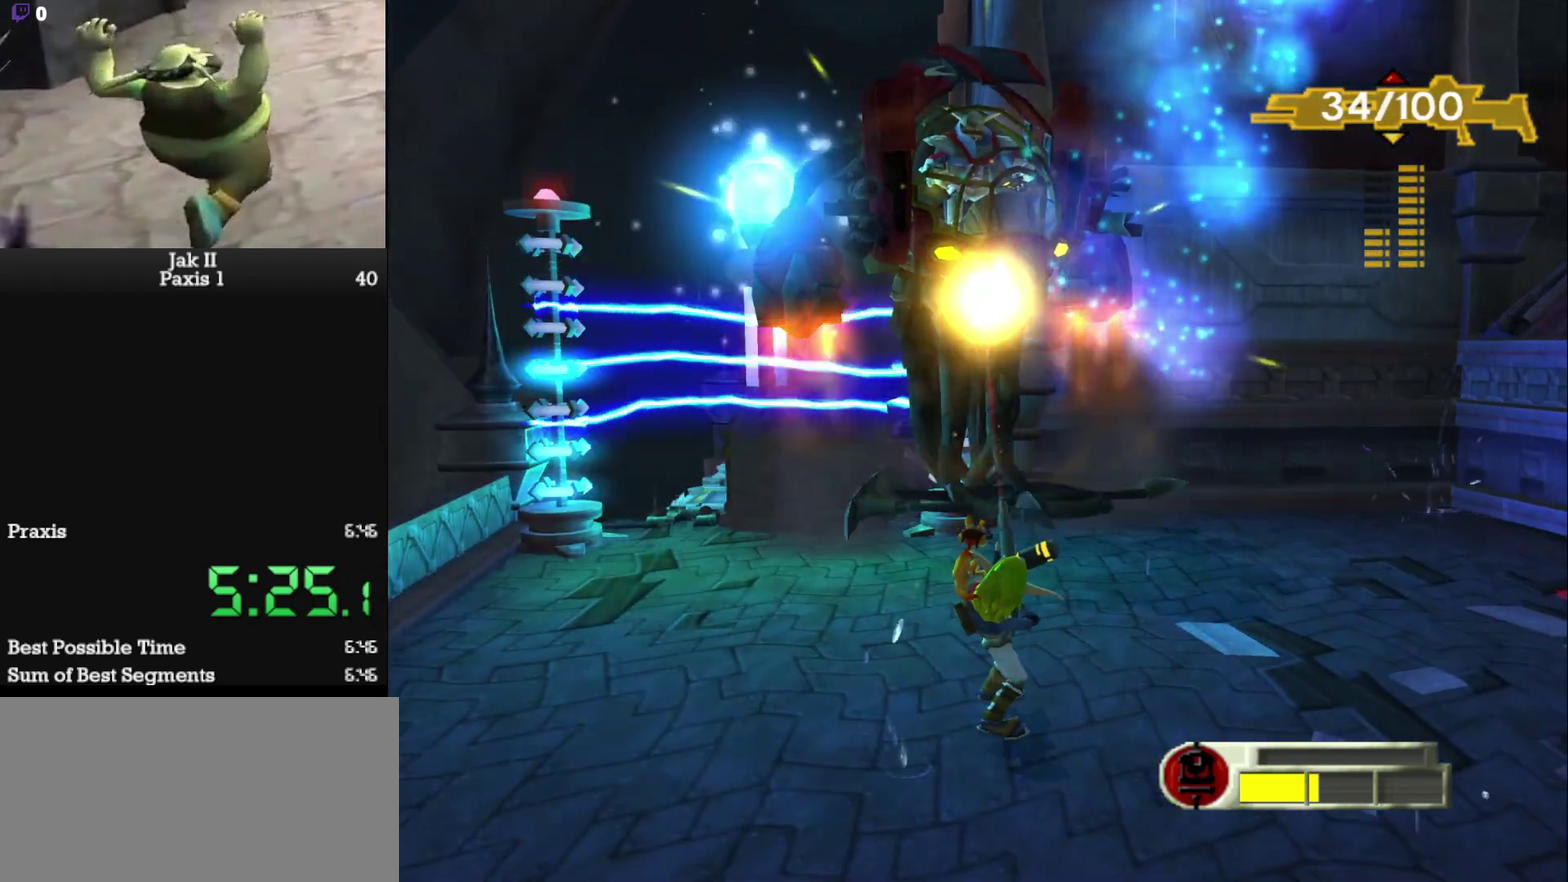
{"buttons": [], "left_stick": "down", "events": [[200, "R1", "down"], [333, "R1", "up"], [383, "left_stick", "down"]]}
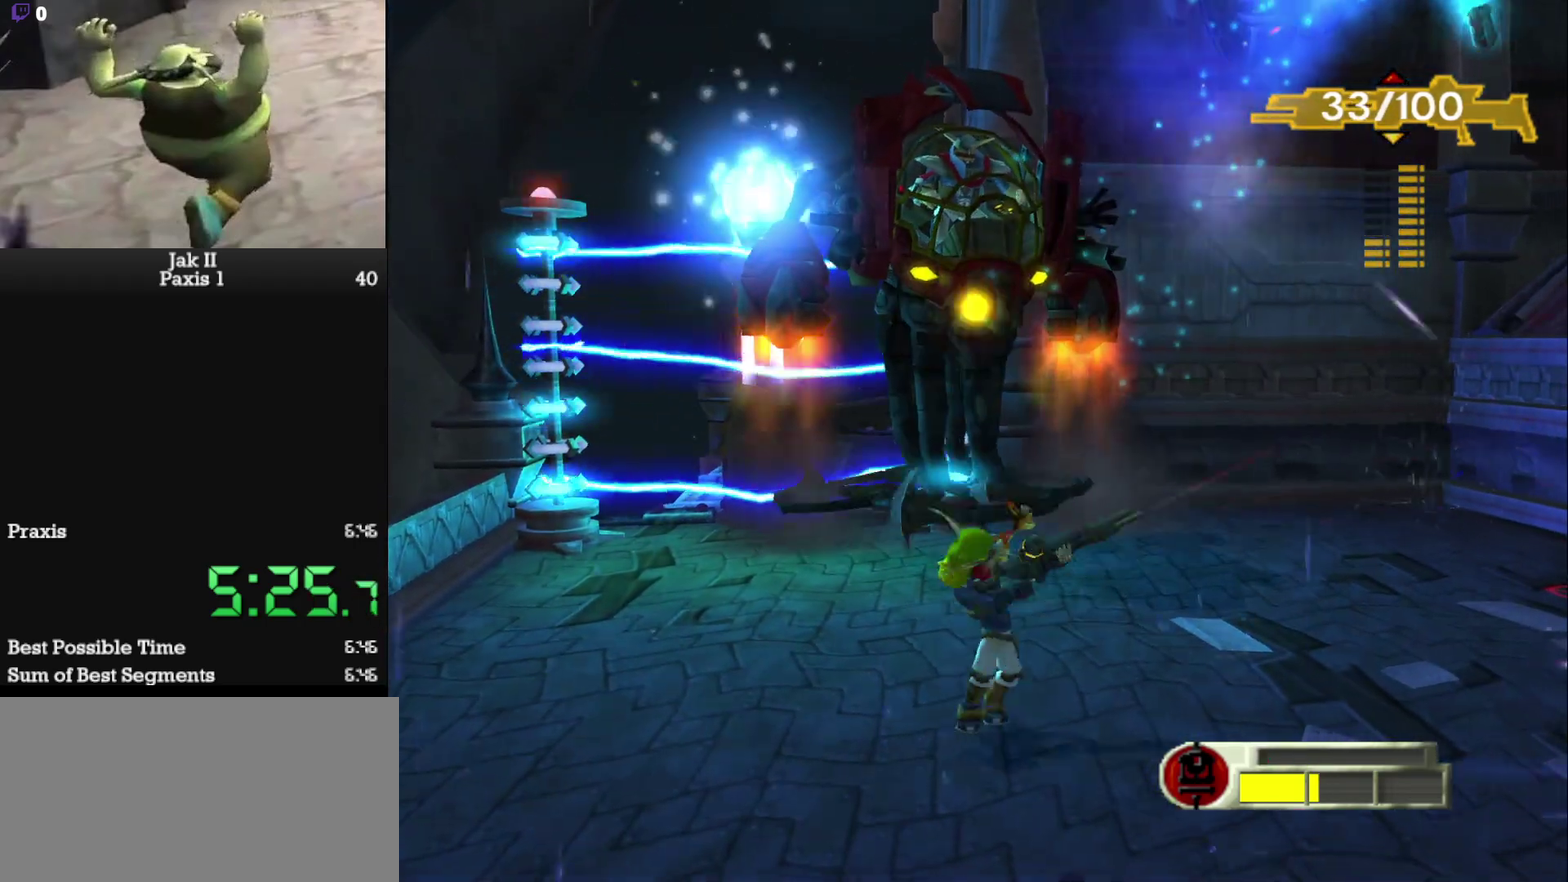
{"buttons": [], "left_stick": "center", "events": [[100, "SQUARE", "down"], [483, "SQUARE", "up"], [500, "left_stick", "center"]]}
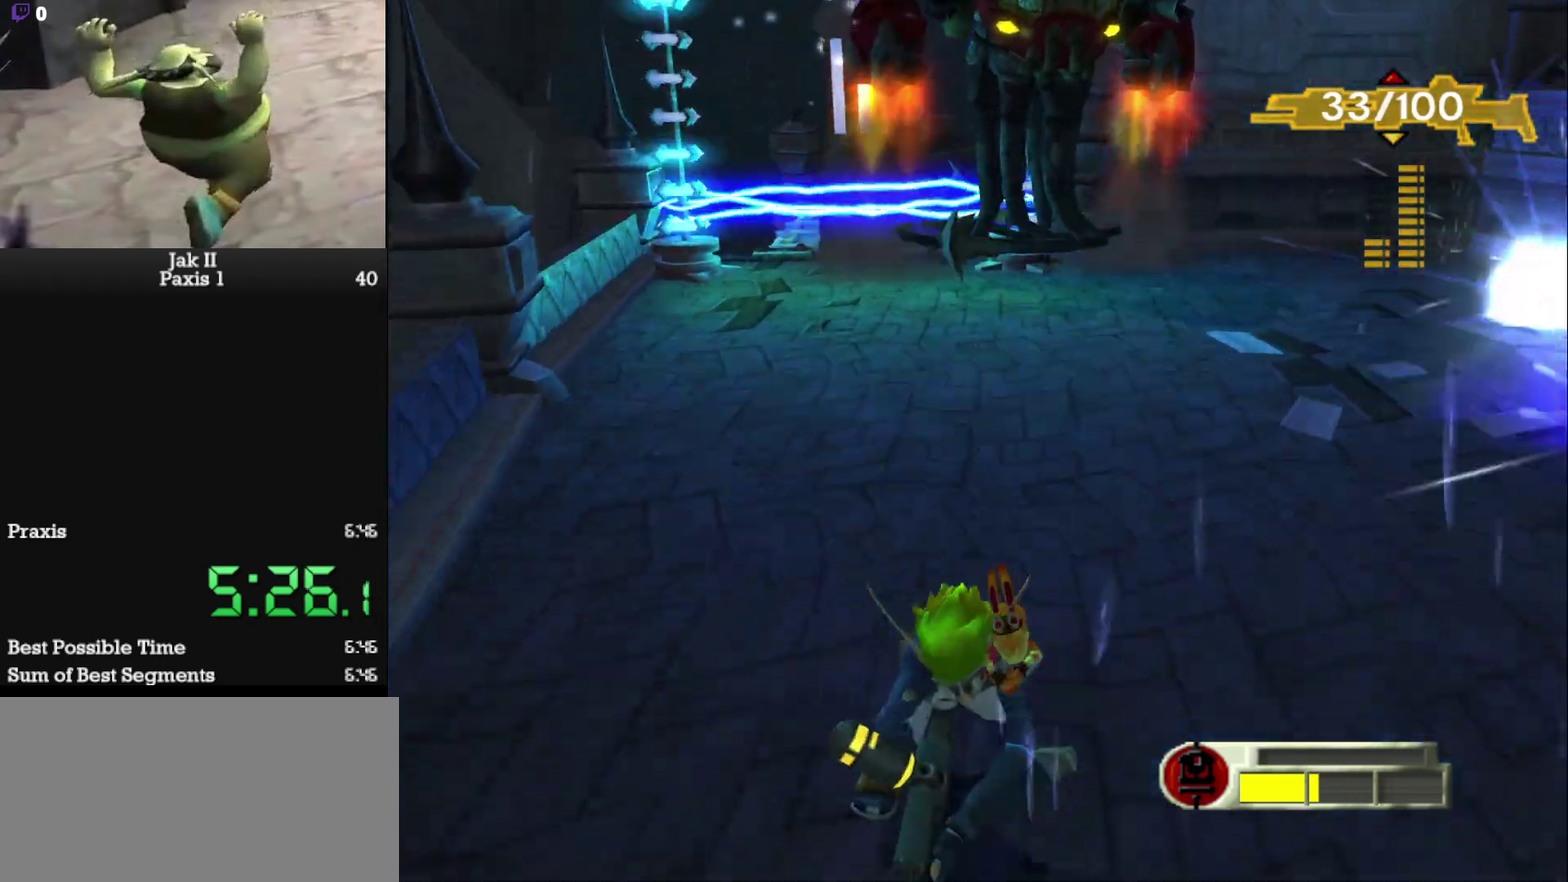
{"buttons": ["R1"], "left_stick": "center", "events": [[50, "left_stick", "up"], [367, "left_stick", "center"], [500, "R1", "down"]]}
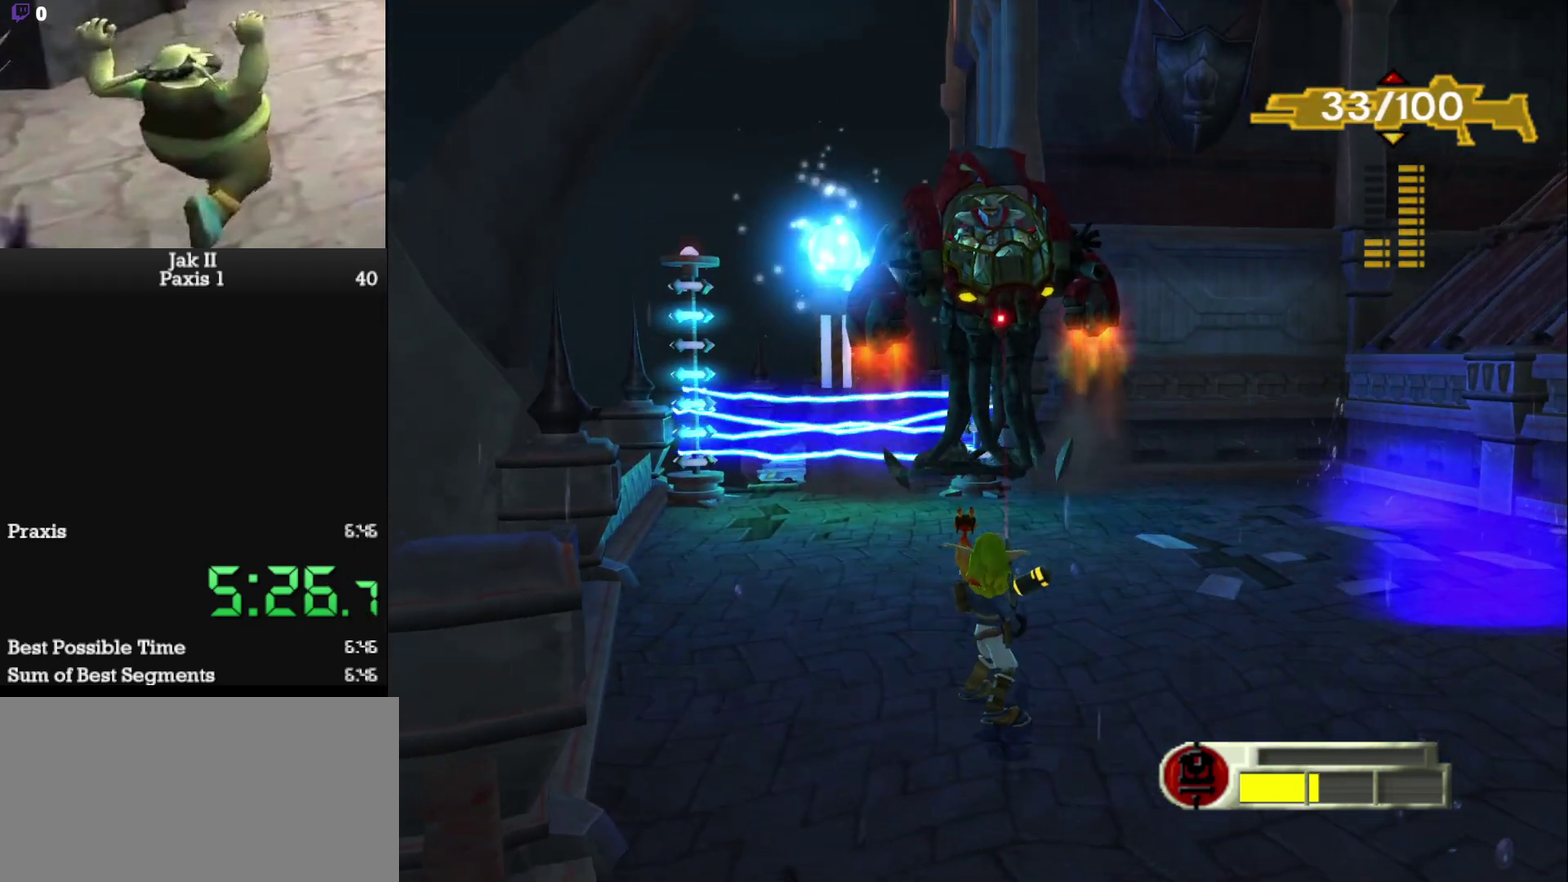
{"buttons": [], "left_stick": "center", "events": [[150, "R1", "up"]]}
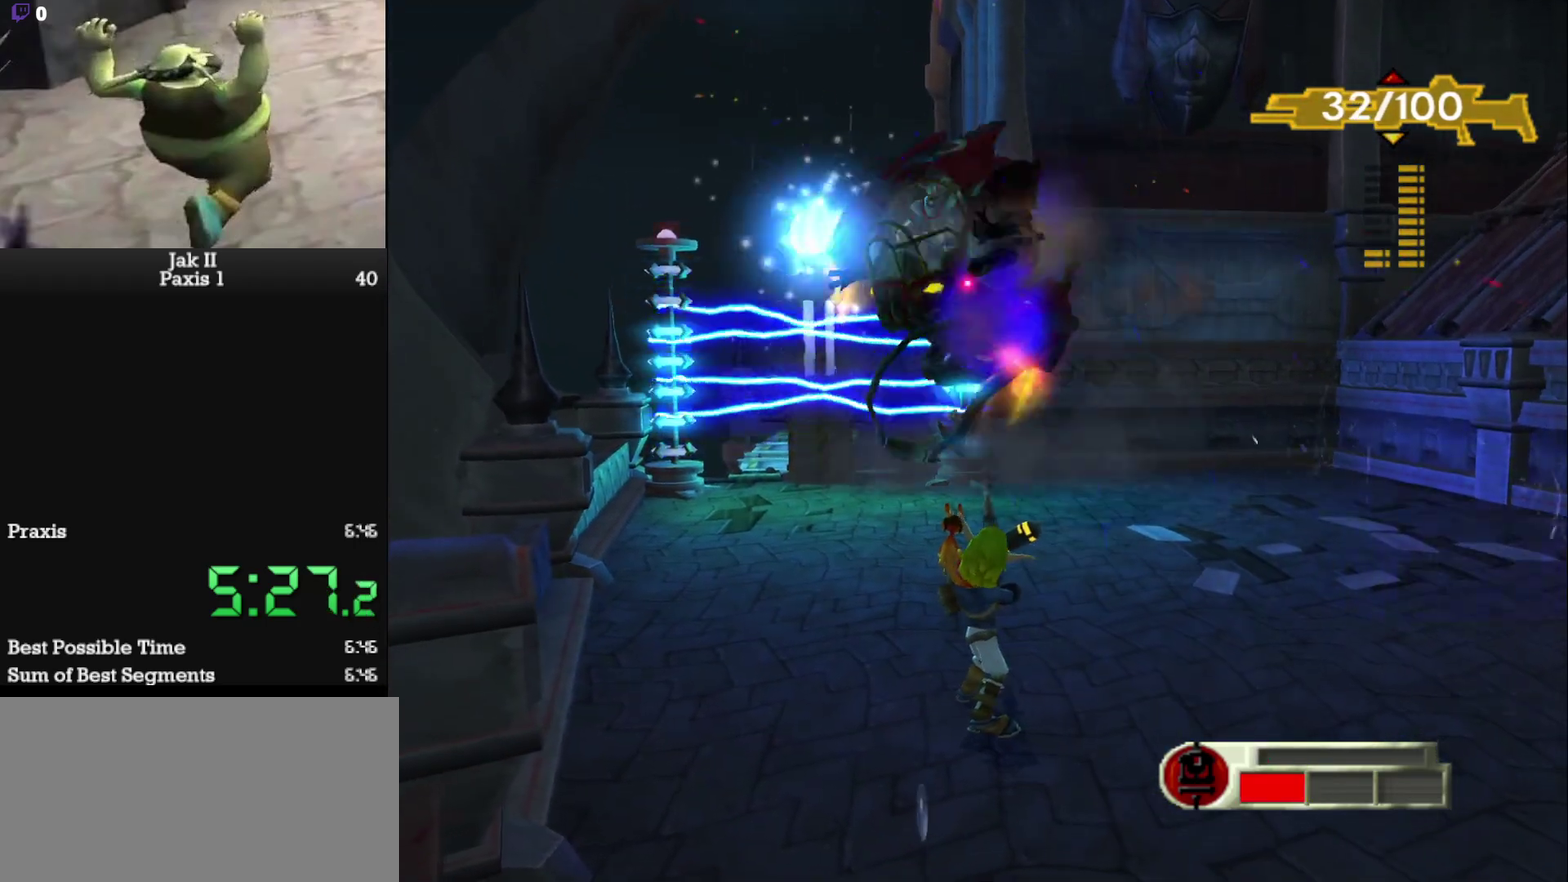
{"buttons": ["SQUARE"], "left_stick": "right", "events": [[233, "left_stick", "right"], [417, "SQUARE", "down"]]}
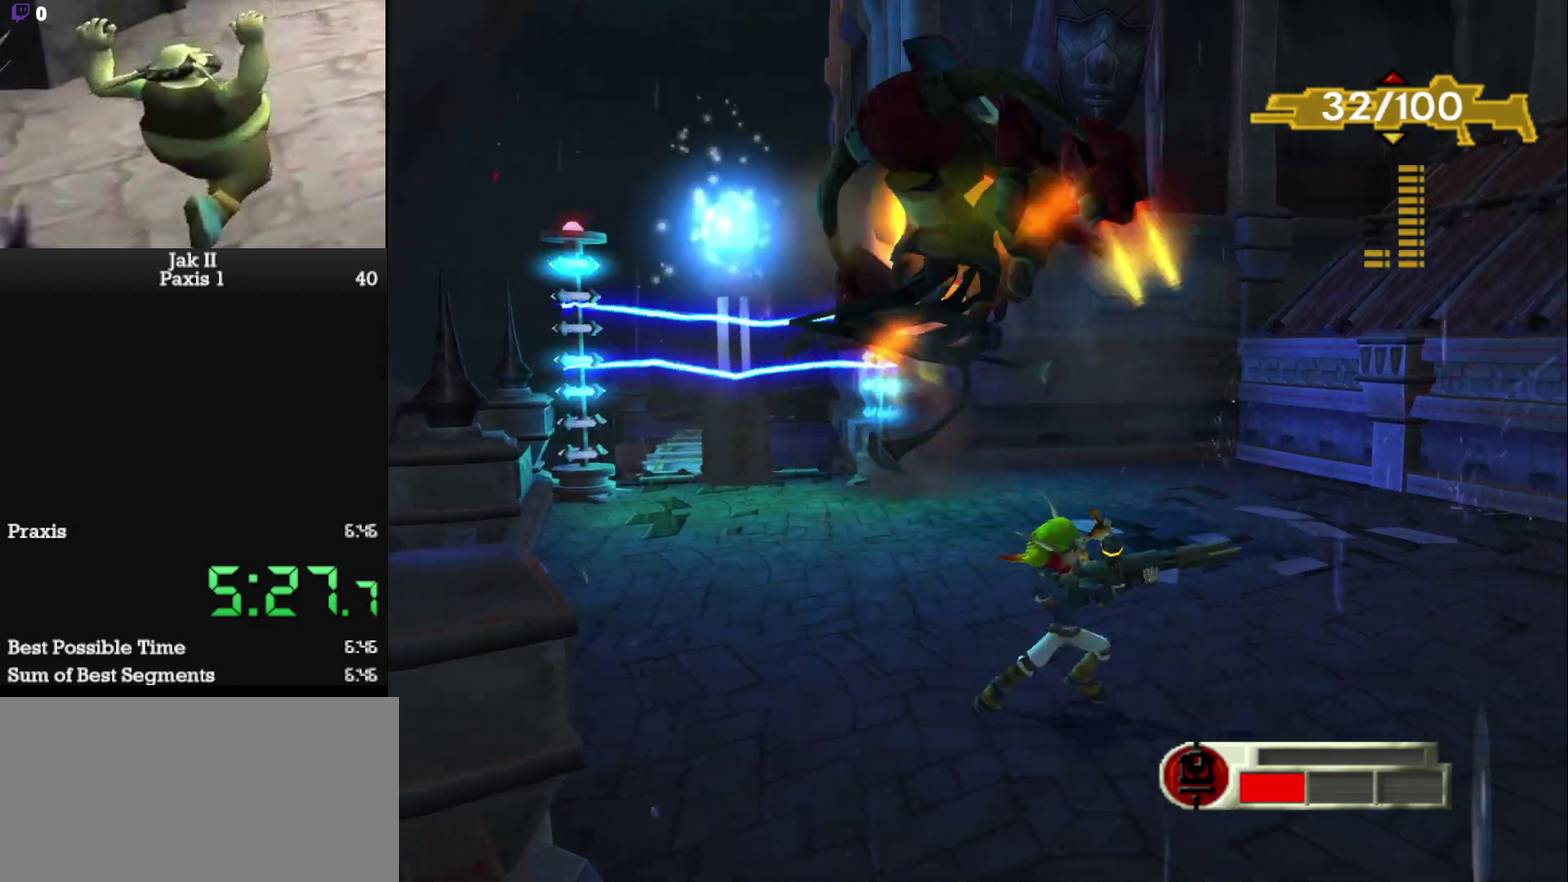
{"buttons": [], "left_stick": "up-right", "events": [[200, "left_stick", "up-right"], [267, "SQUARE", "up"], [317, "L1", "down"], [467, "L1", "up"]]}
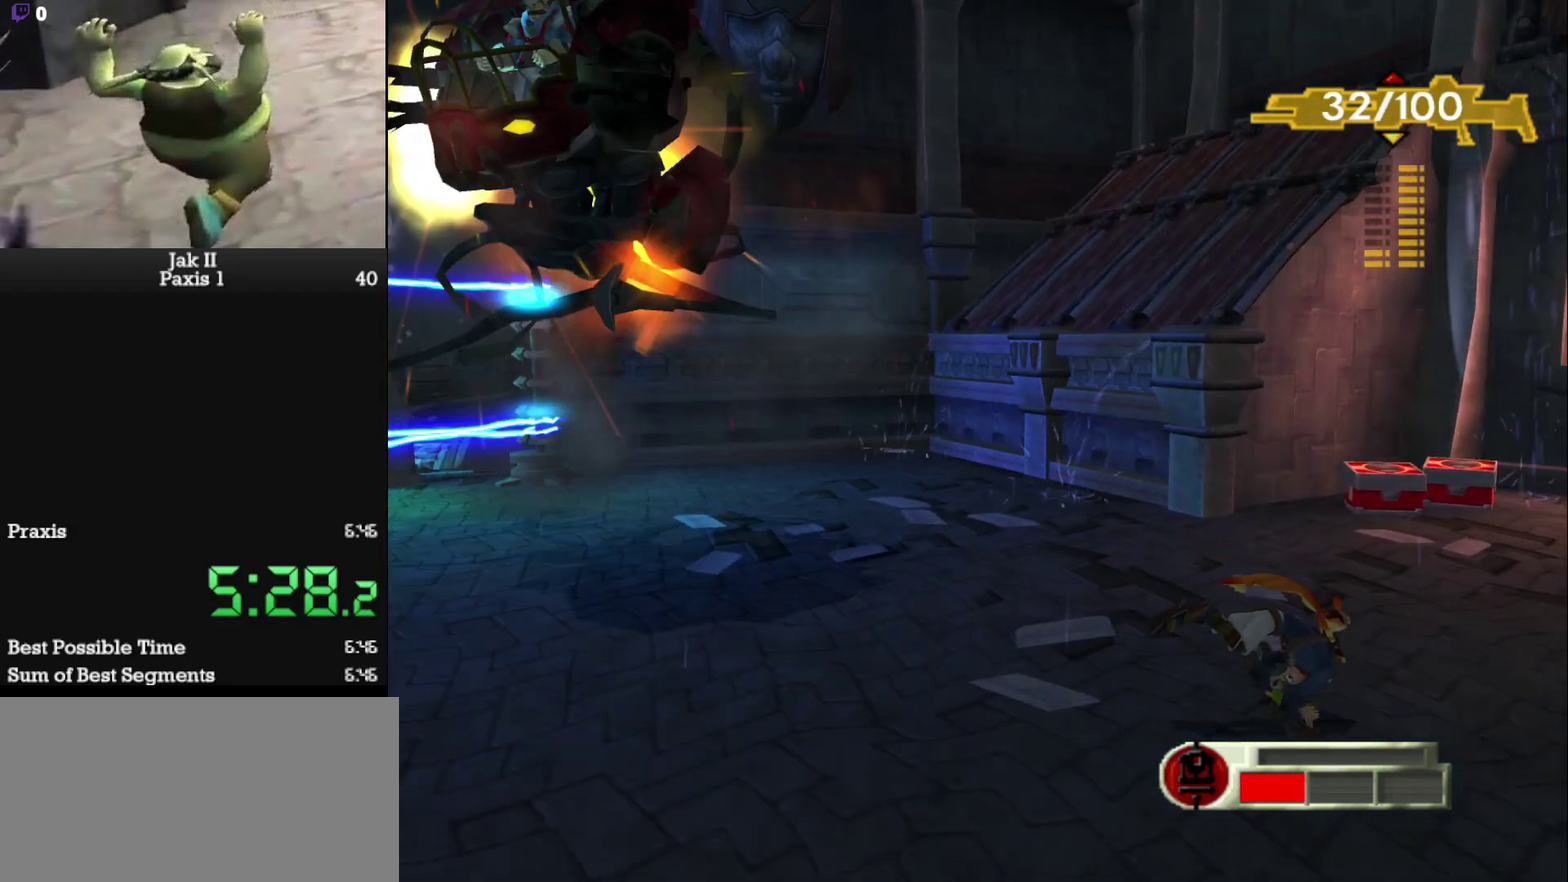
{"buttons": ["R1"], "left_stick": "up", "events": [[417, "R1", "down"], [417, "left_stick", "up"]]}
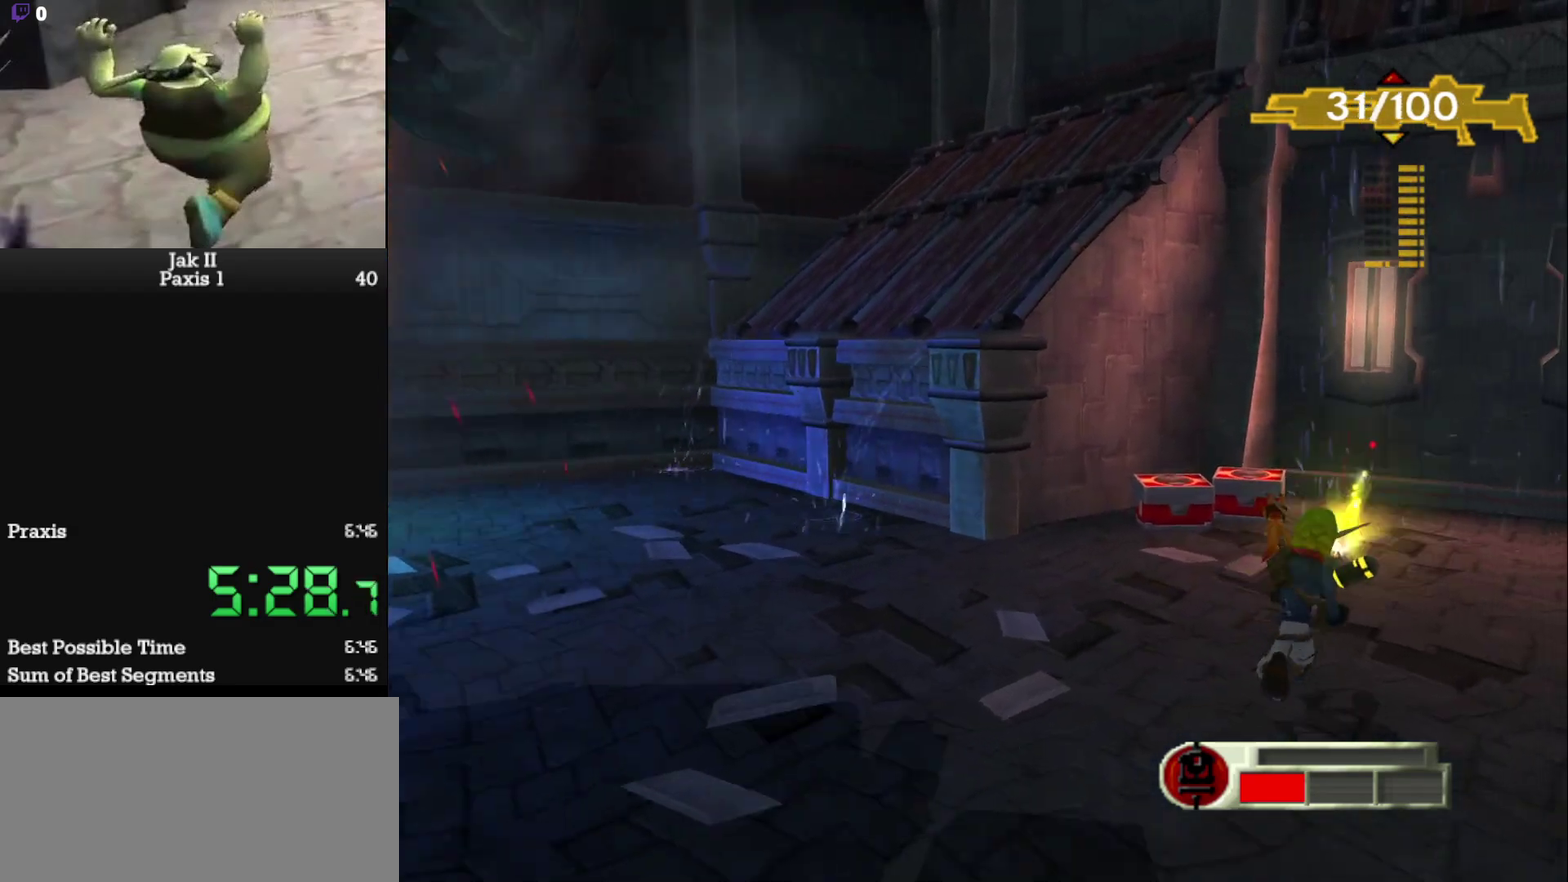
{"buttons": ["SQUARE"], "left_stick": "up", "events": [[67, "R1", "up"], [333, "SQUARE", "down"]]}
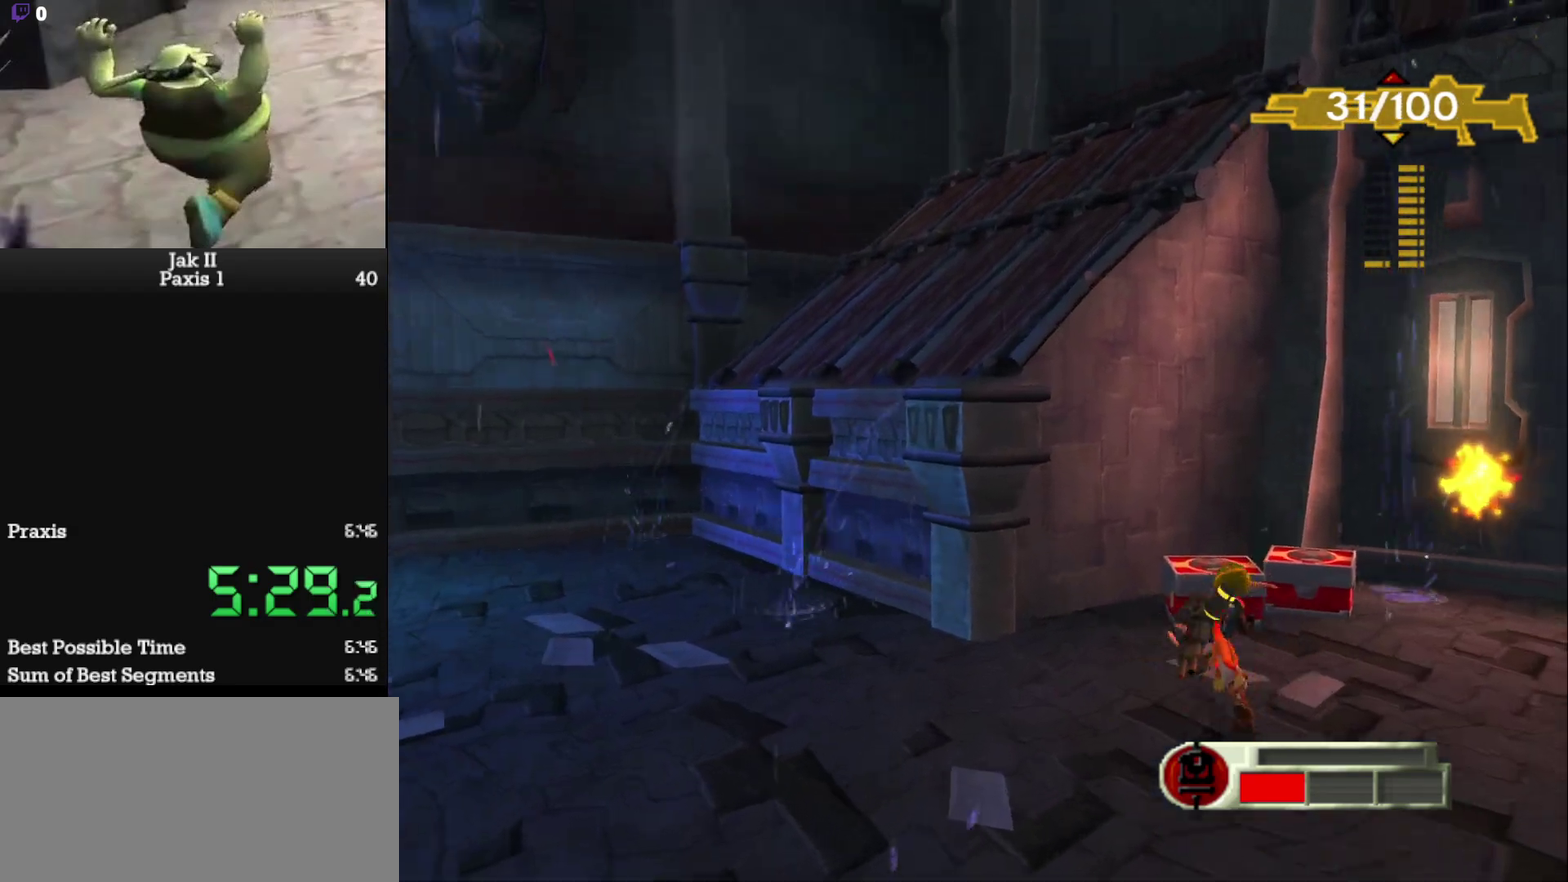
{"buttons": [], "left_stick": "up-right", "events": [[117, "left_stick", "up-right"], [167, "SQUARE", "up"], [267, "CIRCLE", "down"], [383, "CIRCLE", "up"]]}
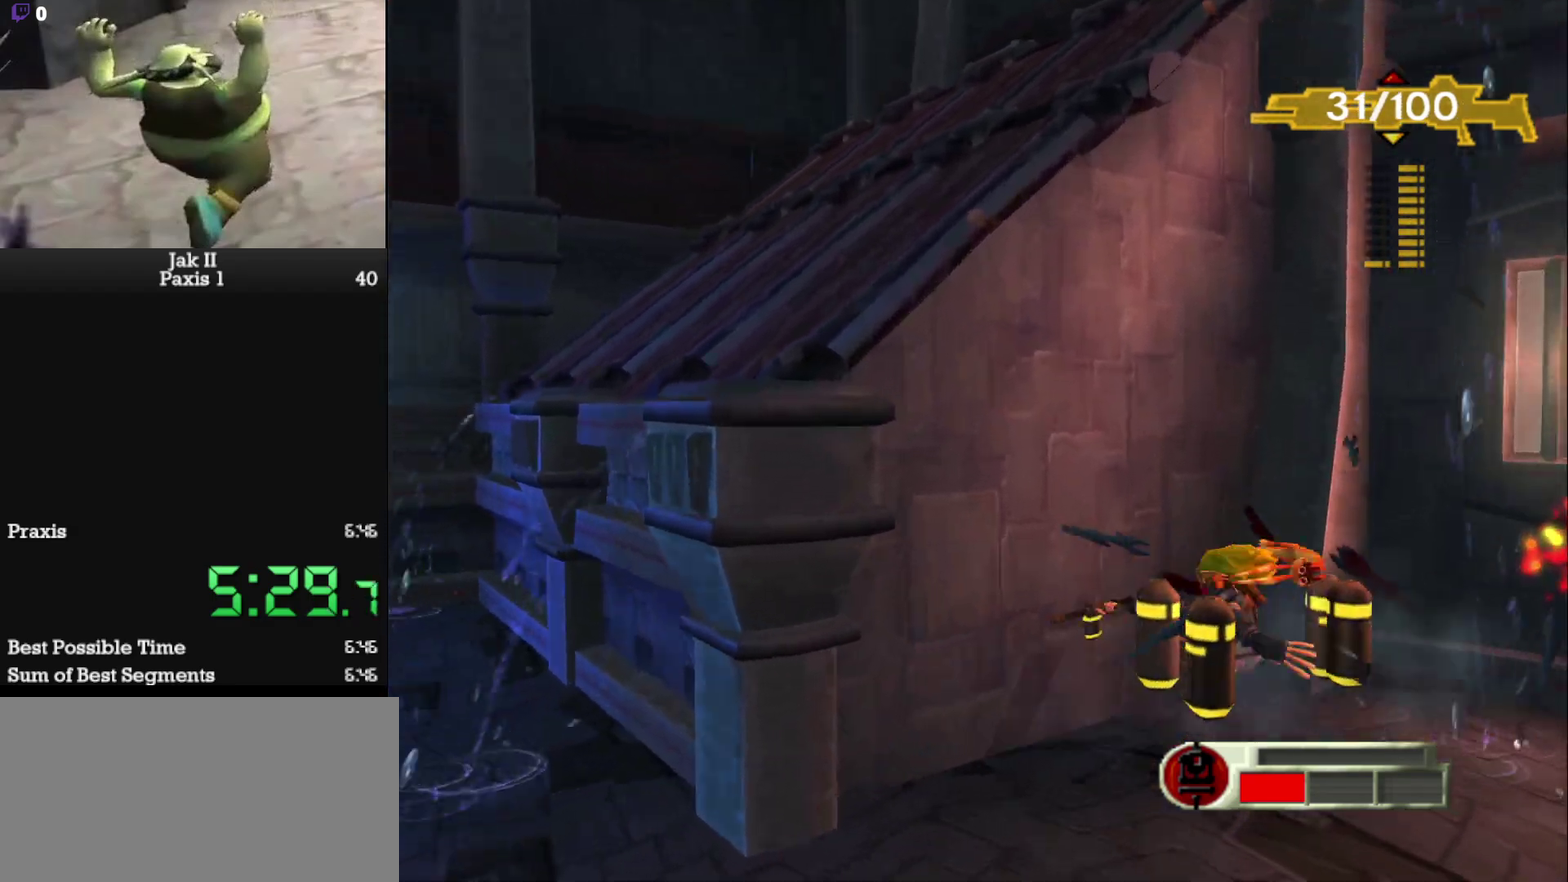
{"buttons": [], "left_stick": "down-left"}
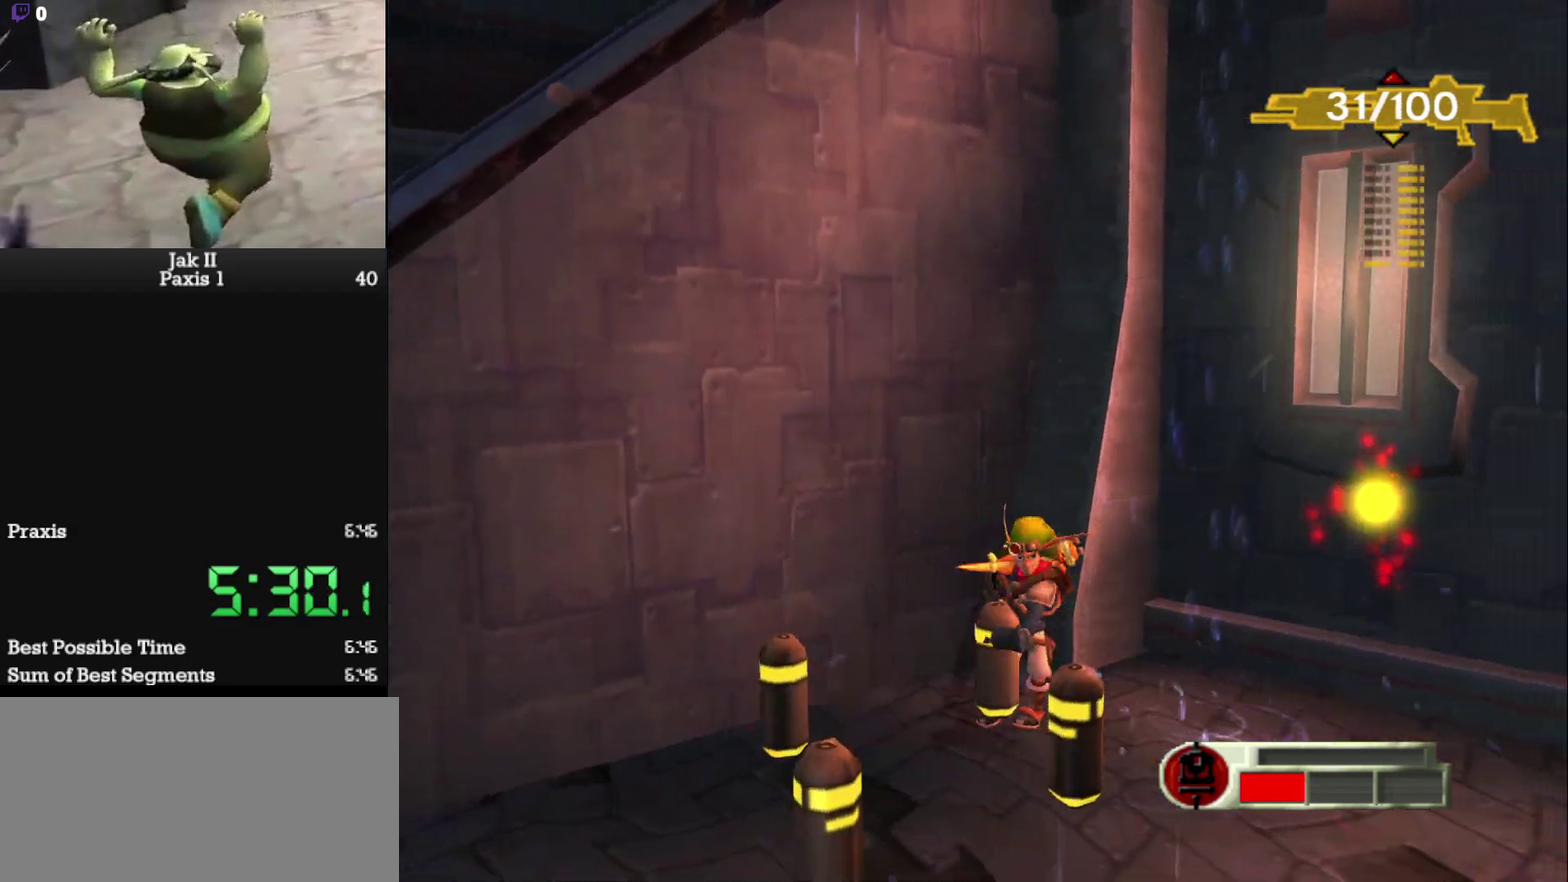
{"buttons": [], "left_stick": "up-left", "events": [[83, "SQUARE", "down"], [333, "left_stick", "left"], [400, "SQUARE", "up"], [500, "left_stick", "up-left"]]}
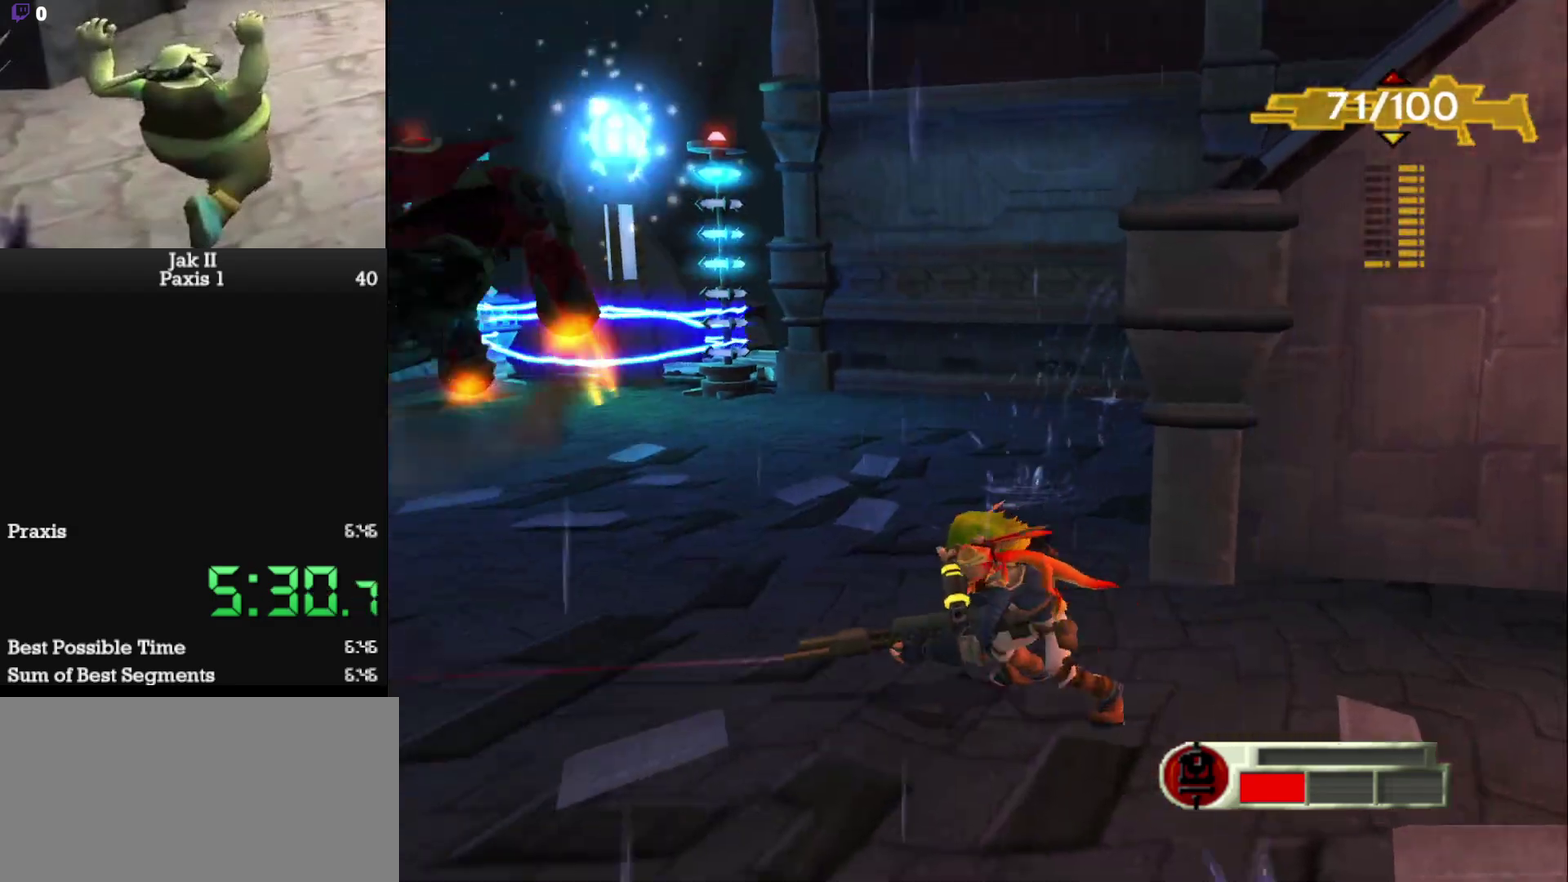
{"buttons": [], "left_stick": "up", "events": [[267, "left_stick", "up"], [333, "L1", "down"], [467, "L1", "up"]]}
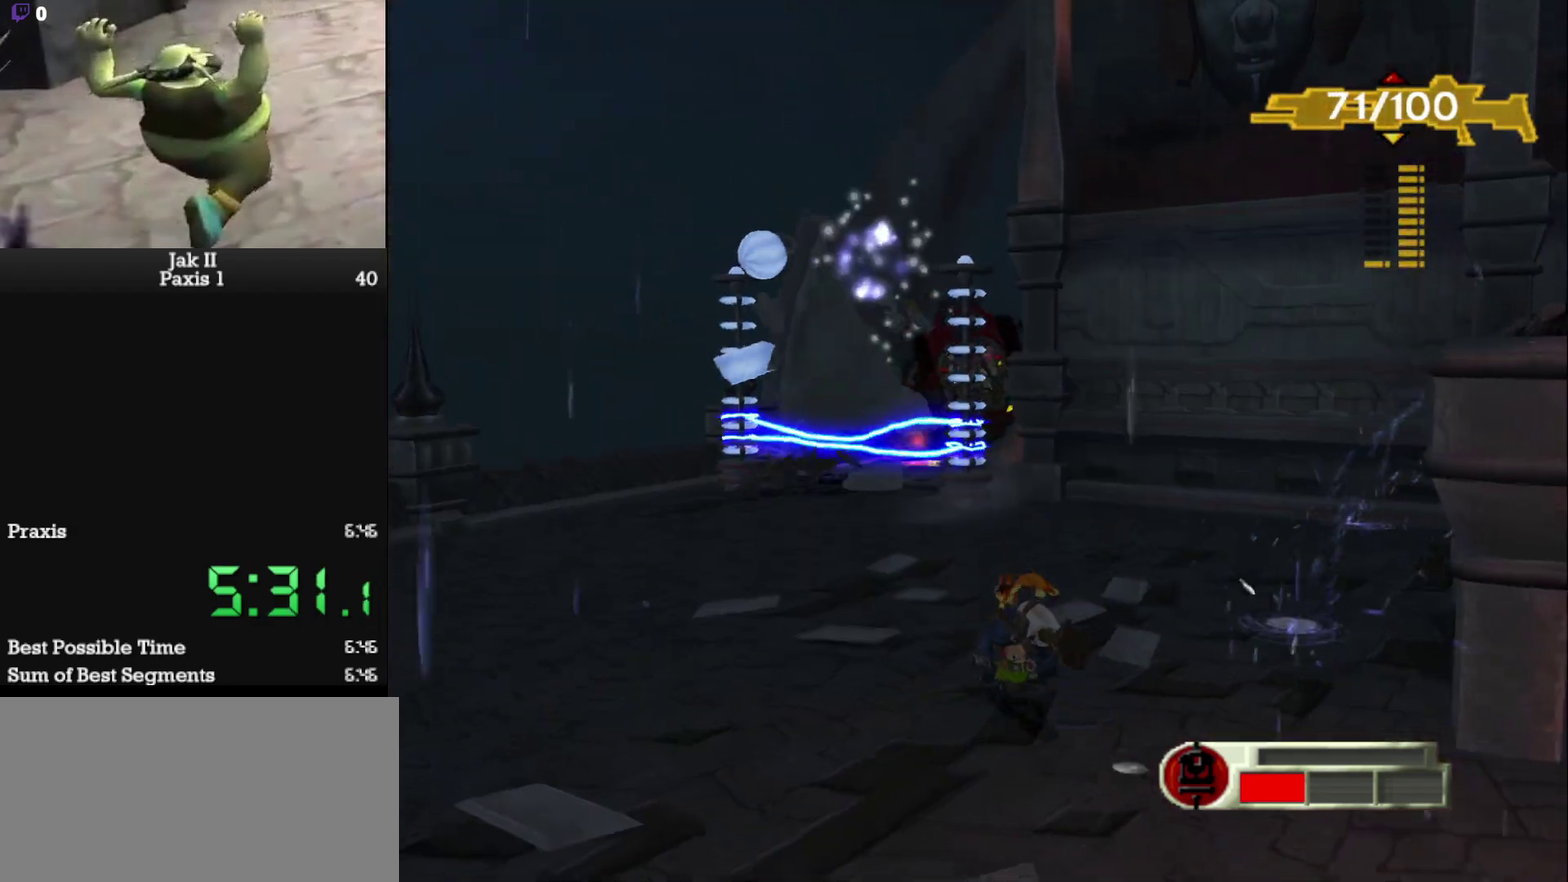
{"buttons": ["SQUARE"], "left_stick": "up", "events": [[300, "SQUARE", "down"]]}
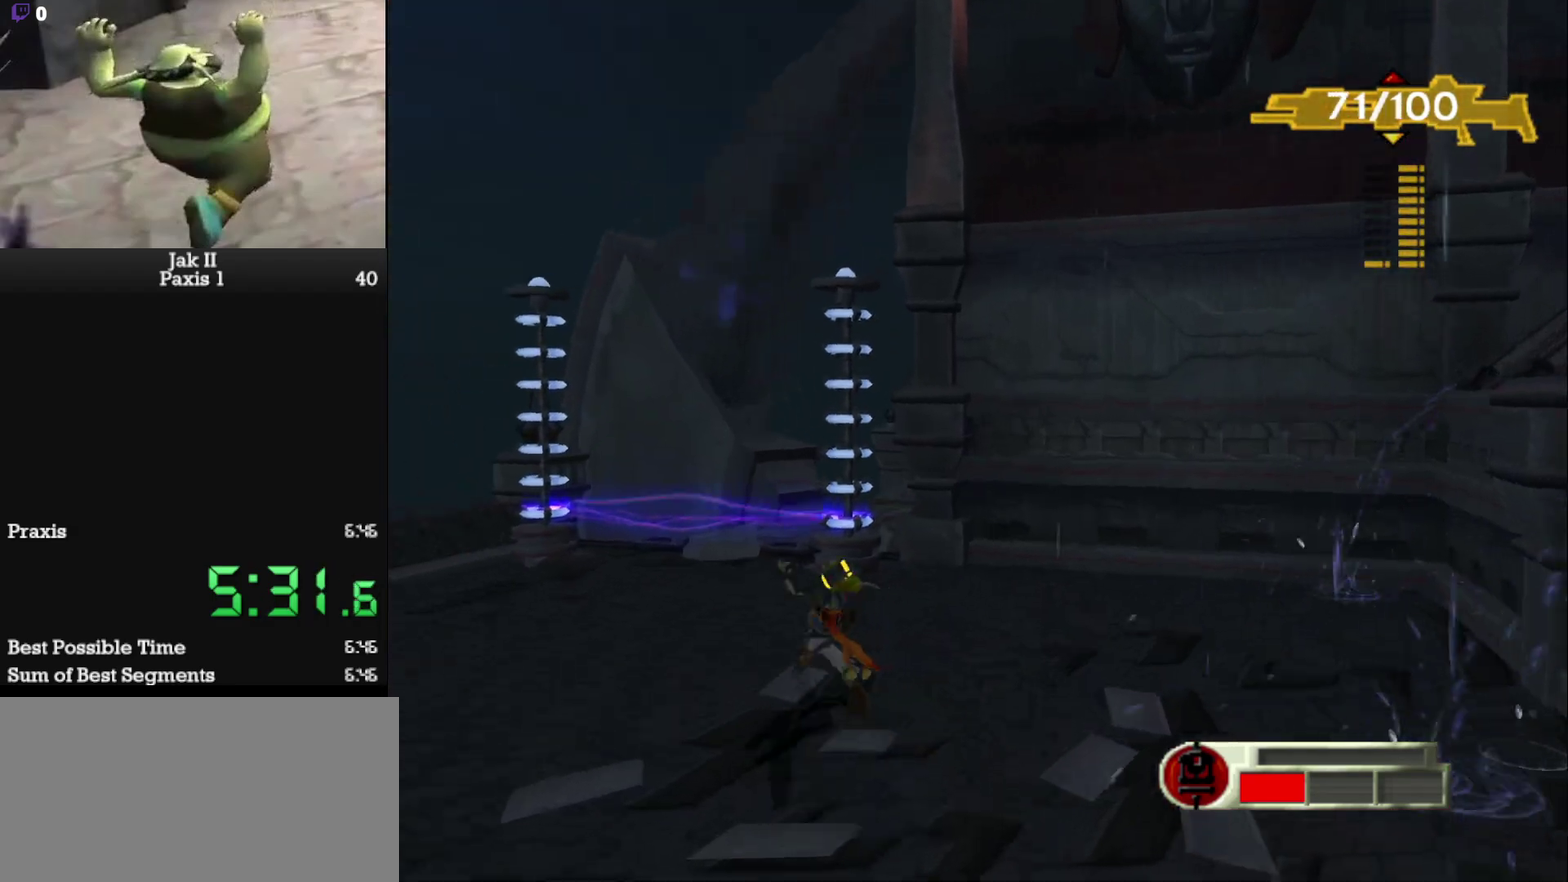
{"buttons": [], "left_stick": "up", "events": [[233, "SQUARE", "up"], [250, "left_stick", "up-left"], [333, "left_stick", "up"]]}
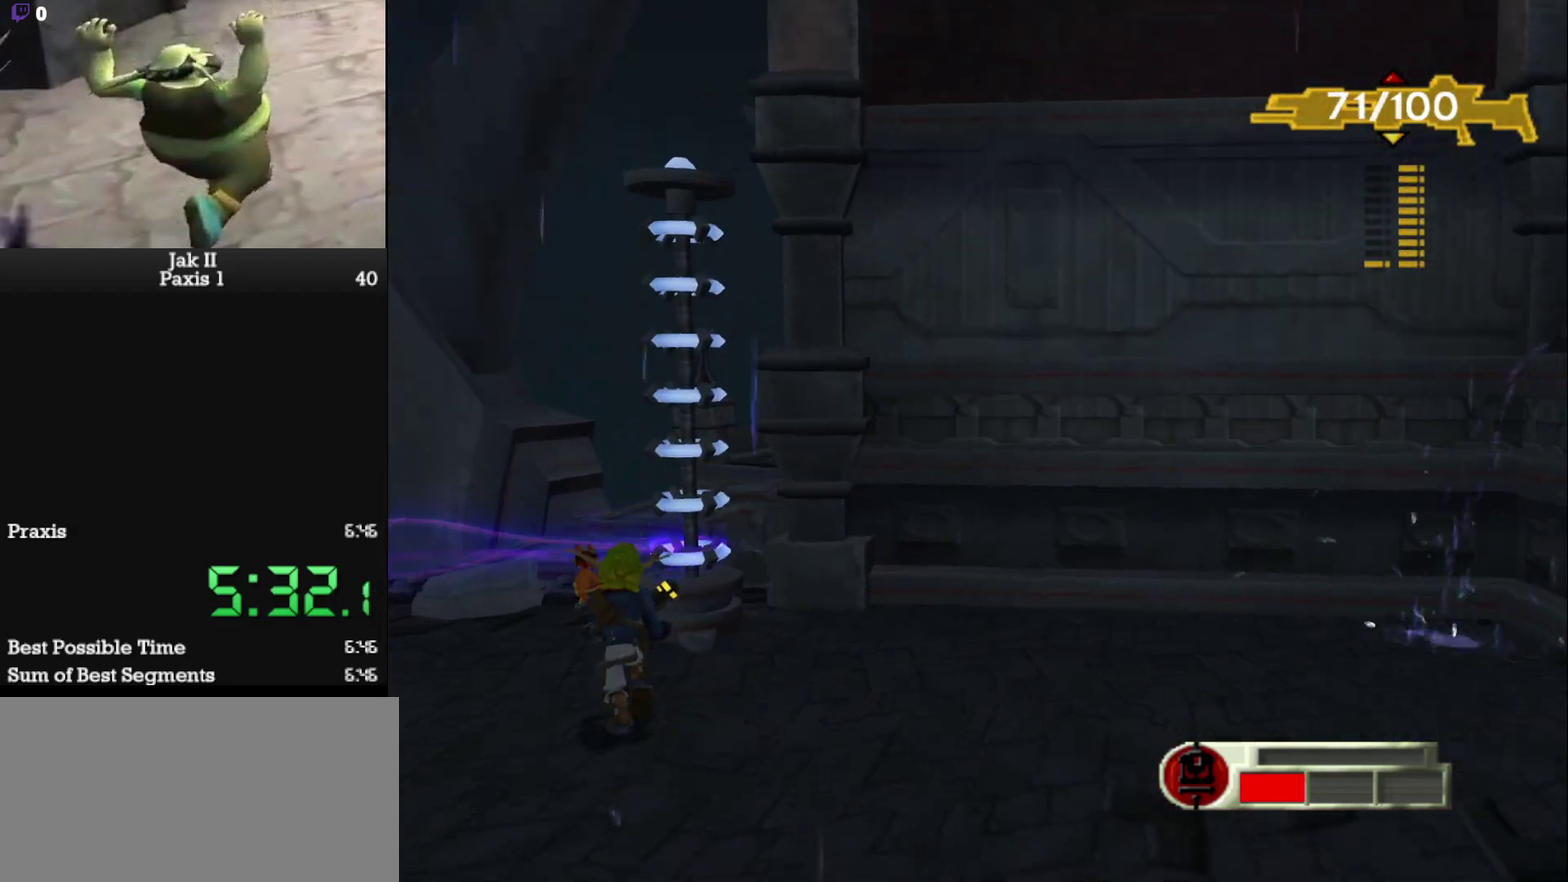
{"buttons": [], "left_stick": "up", "events": [[217, "left_stick", "up-left"], [433, "left_stick", "up"]]}
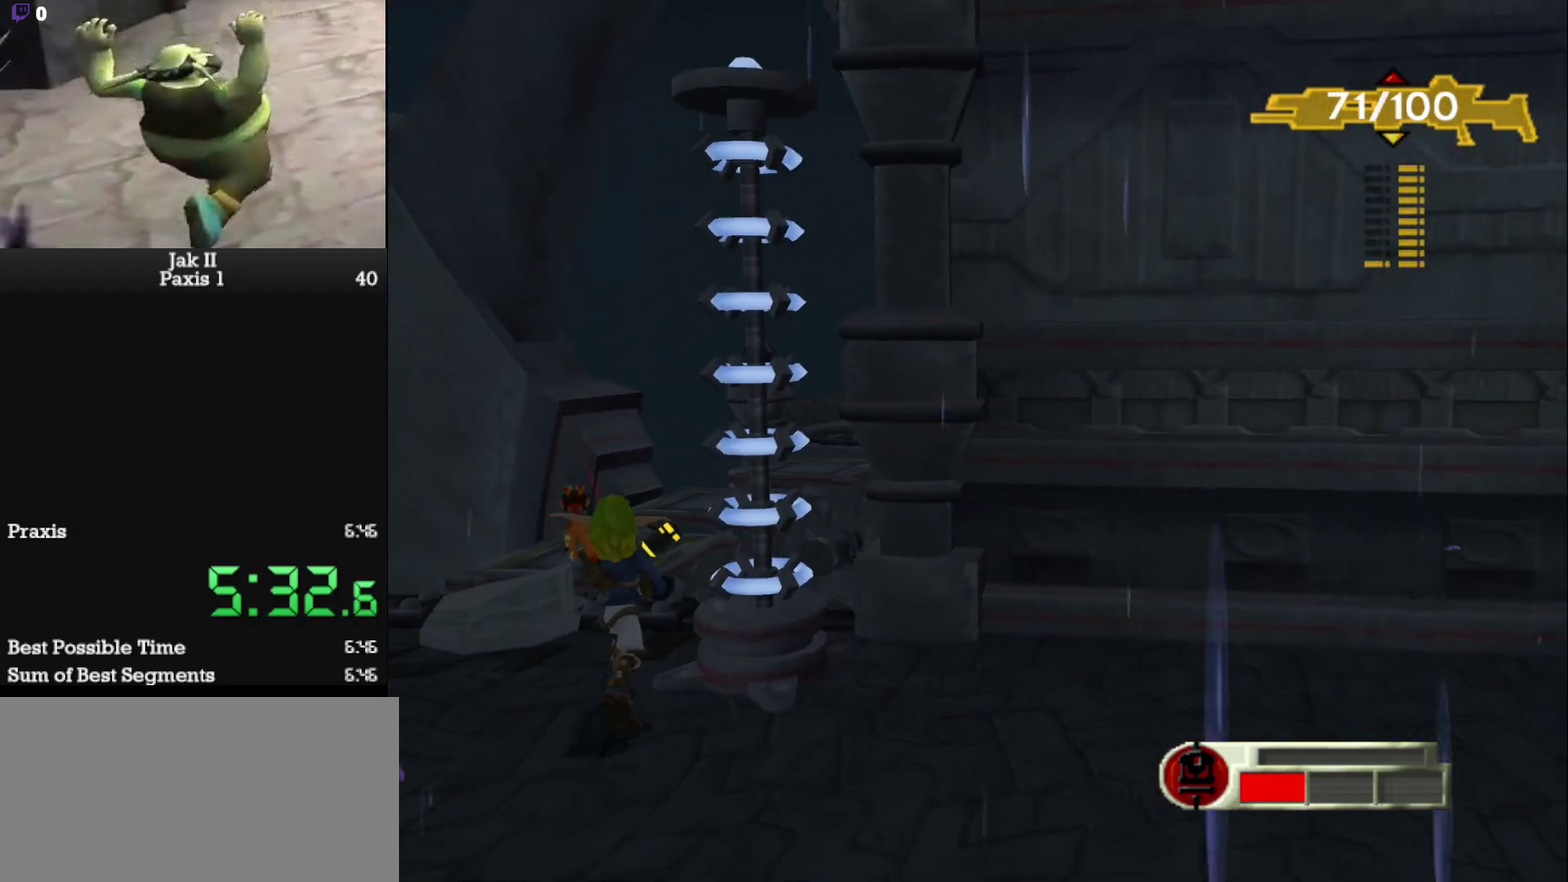
{"buttons": [], "left_stick": "up", "events": [[67, "CROSS", "down"], [267, "CROSS", "up"]]}
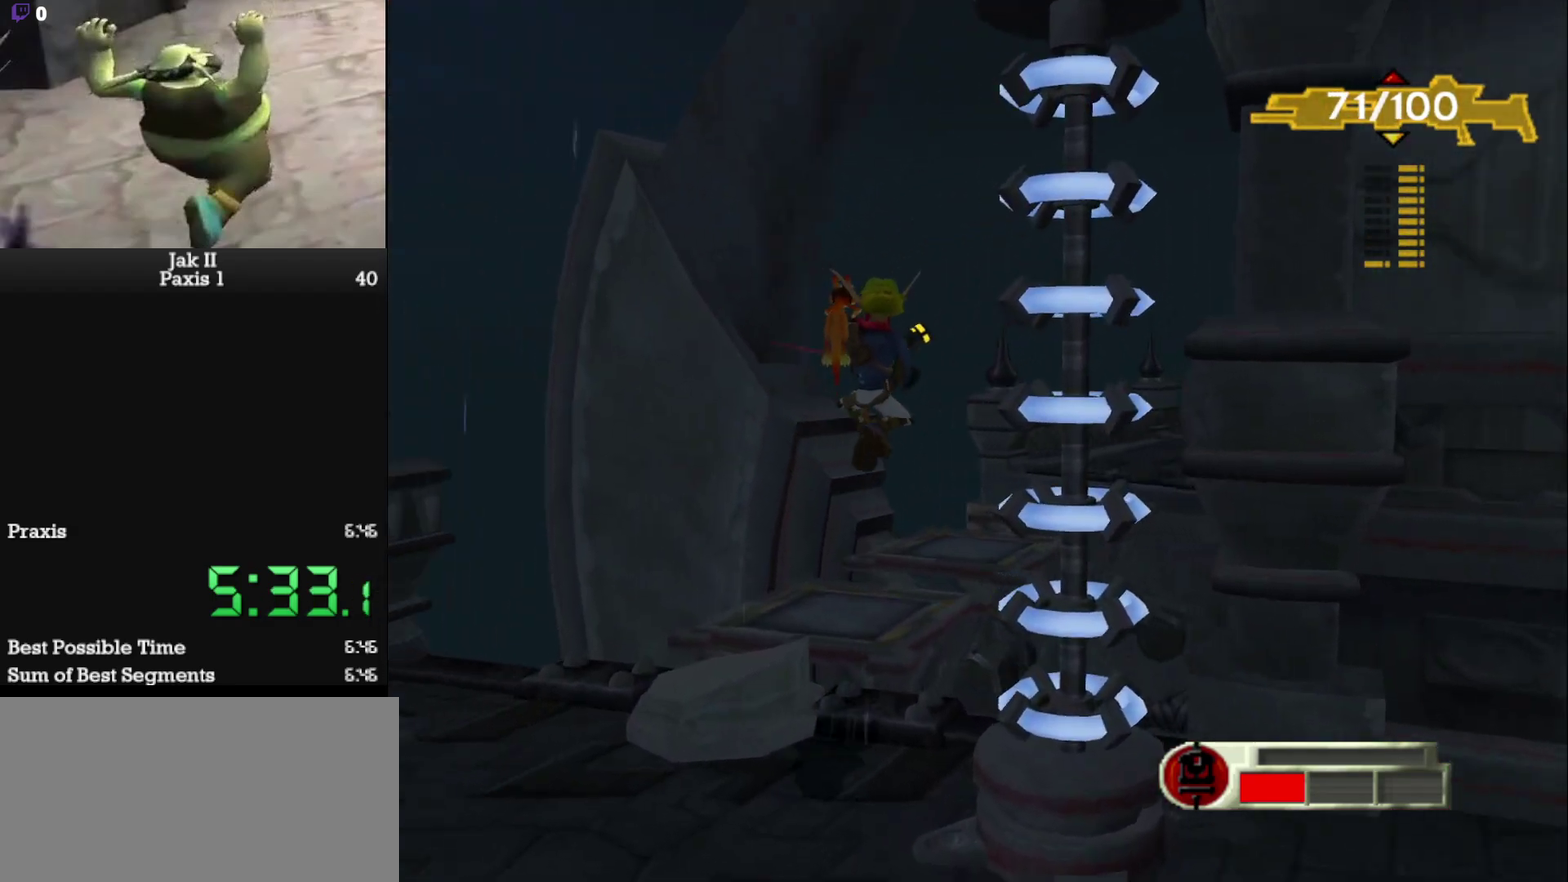
{"buttons": [], "left_stick": "up", "events": [[33, "CROSS", "down"], [100, "CROSS", "up"]]}